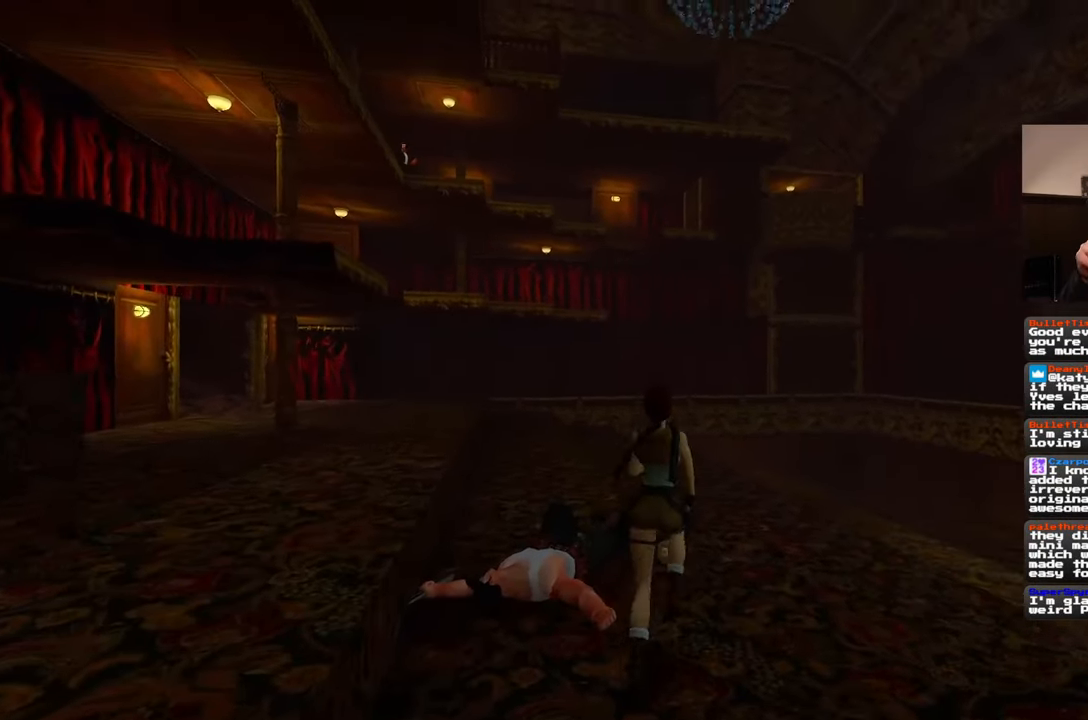
Gameplay with a controller (PlayStation layout); each line is a JSON object with the inputs held at the frame after it. "events" lists button and stick changes between this image and that frame as [ms after this image, input, new state], when the widget could be followed in between. Not read: L2 L3 R2 R3 START.
{"buttons": [], "left_stick": "center", "right_stick": "center", "events": [[233, "left_stick", "center"]]}
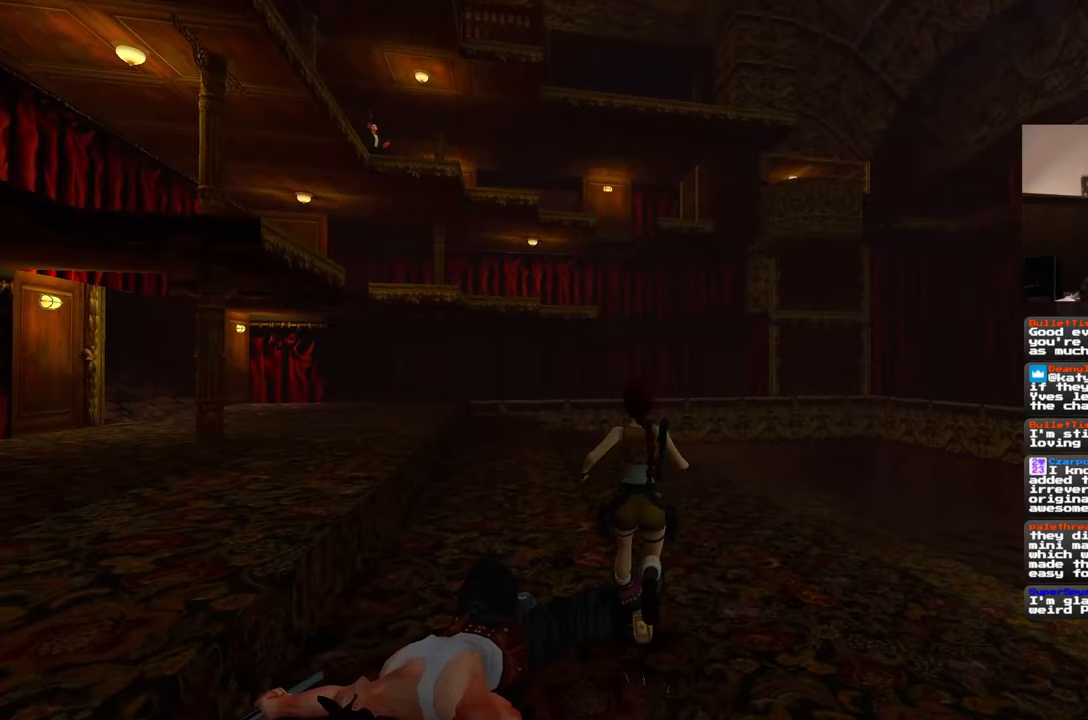
{"buttons": [], "left_stick": "left", "right_stick": "center", "events": [[233, "left_stick", "down"], [350, "left_stick", "down-left"], [450, "left_stick", "left"]]}
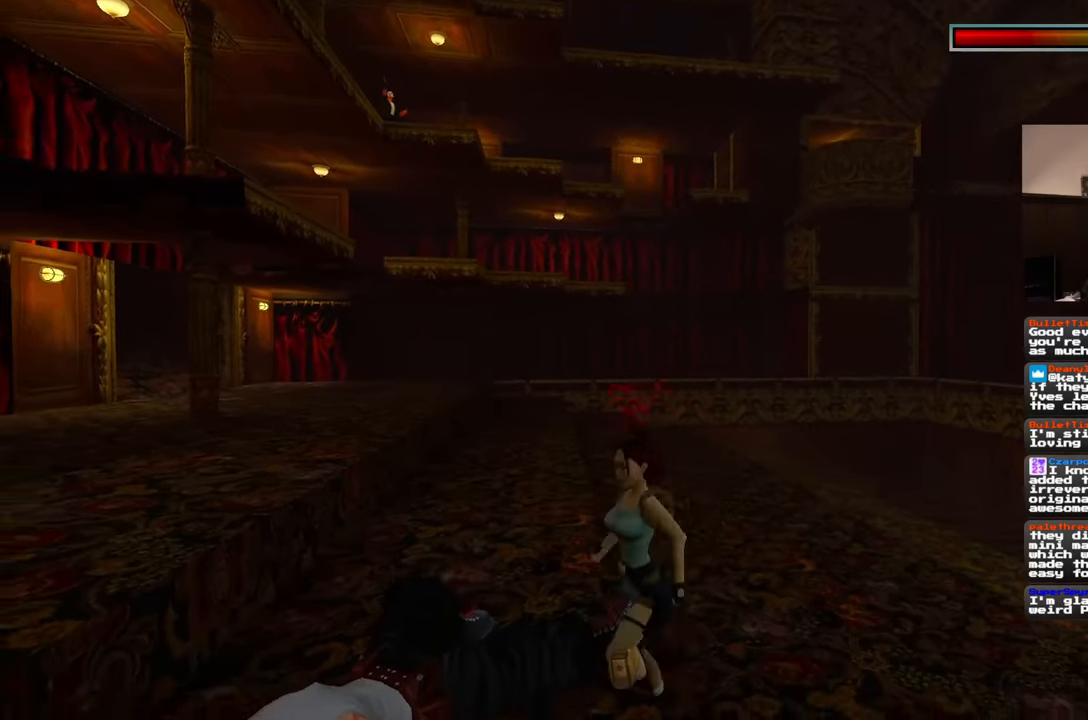
{"buttons": [], "left_stick": "left", "right_stick": "center", "events": [[83, "right_stick", "left"], [217, "right_stick", "center"]]}
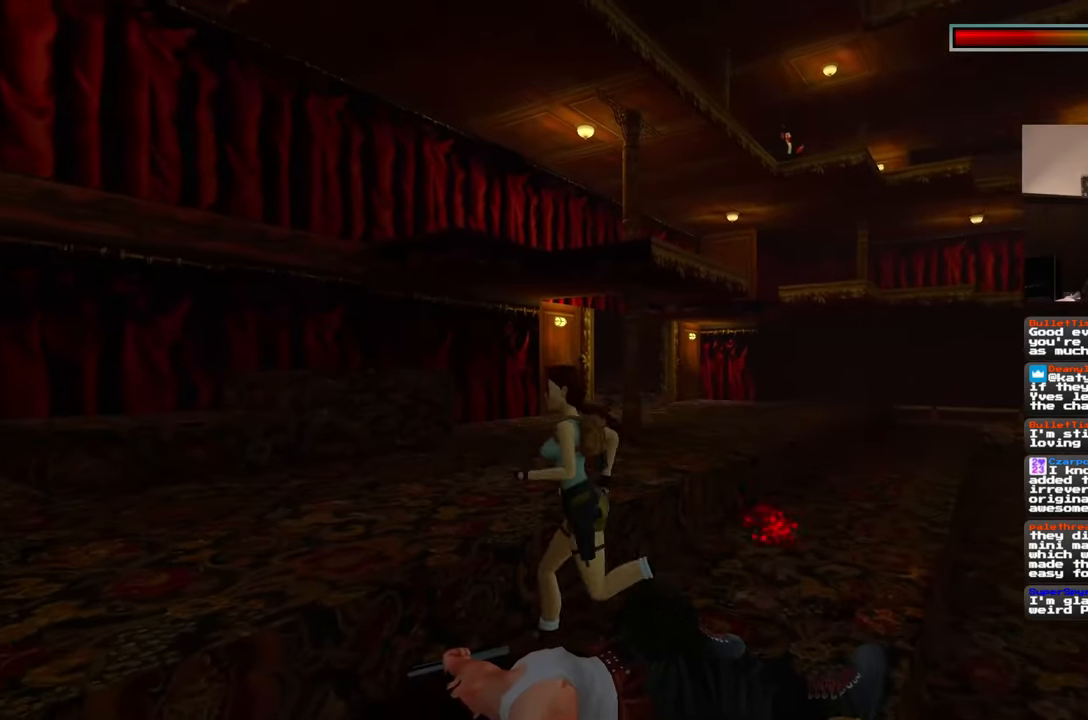
{"buttons": [], "left_stick": "down-left", "right_stick": "right", "events": [[17, "left_stick", "down-left"], [333, "right_stick", "right"]]}
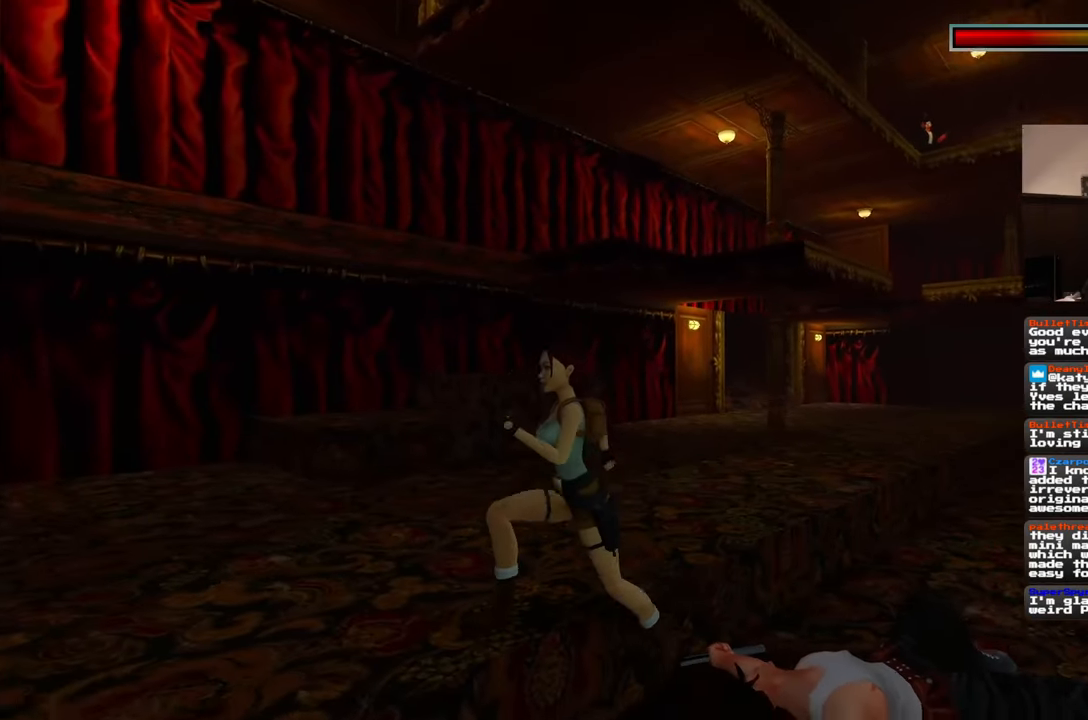
{"buttons": [], "left_stick": "down", "right_stick": "right", "events": [[200, "right_stick", "center"], [433, "left_stick", "down"], [483, "right_stick", "right"]]}
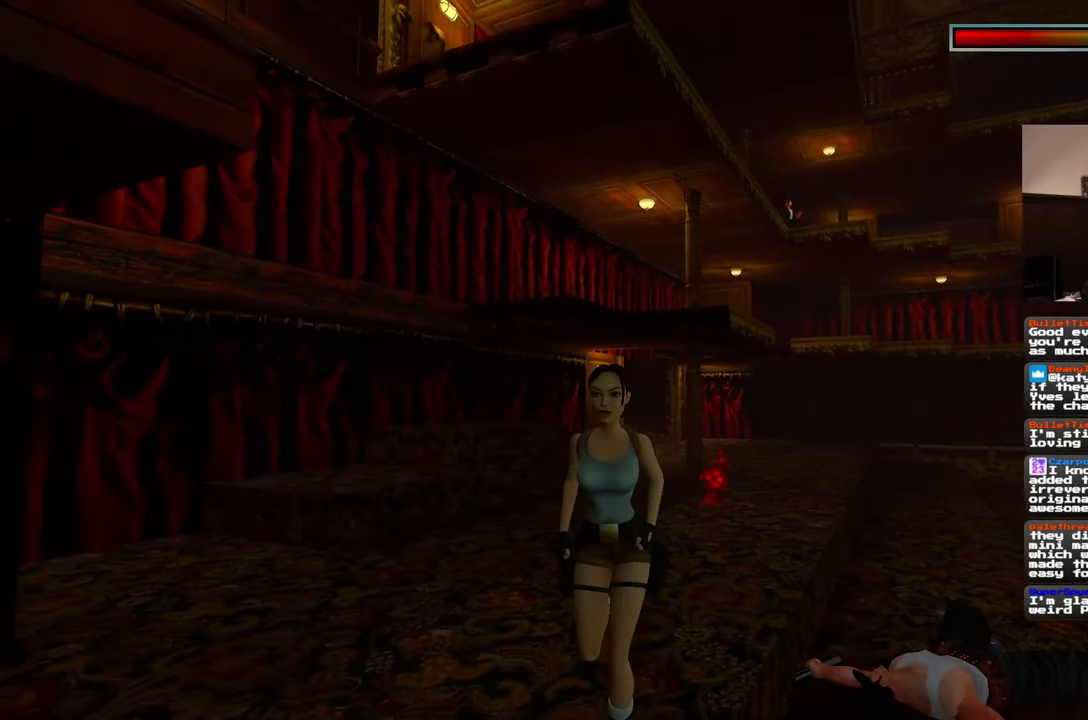
{"buttons": [], "left_stick": "left", "right_stick": "center", "events": [[133, "right_stick", "center"], [233, "left_stick", "down-left"], [333, "left_stick", "left"]]}
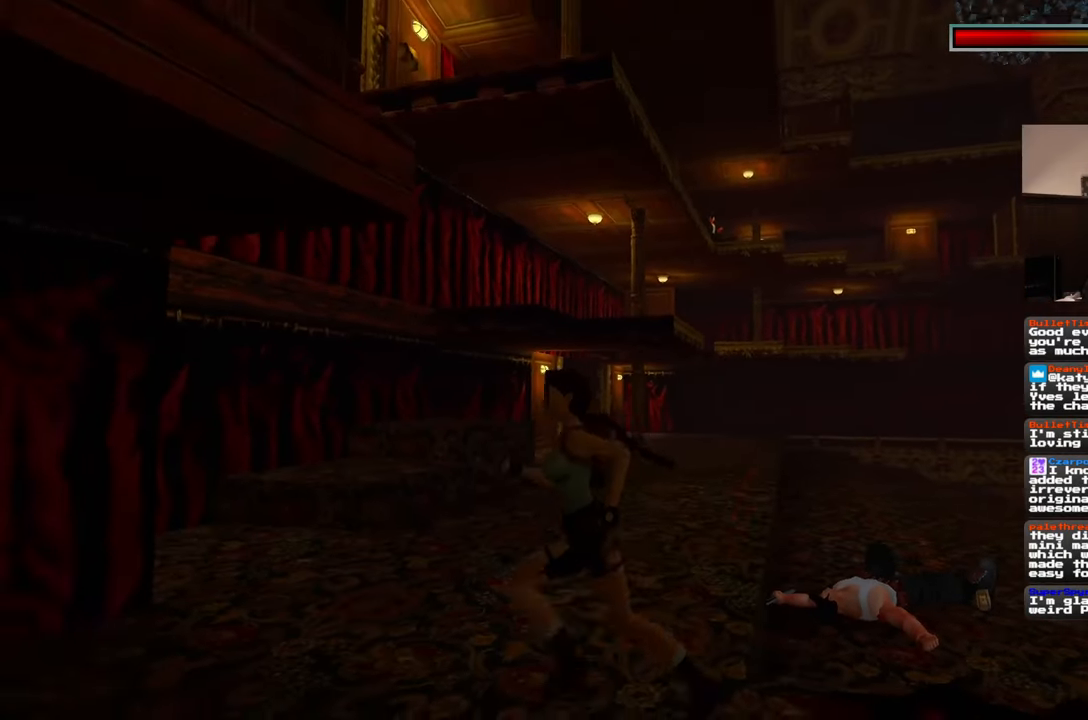
{"buttons": [], "left_stick": "left", "right_stick": "center", "events": [[33, "right_stick", "right"], [300, "right_stick", "center"]]}
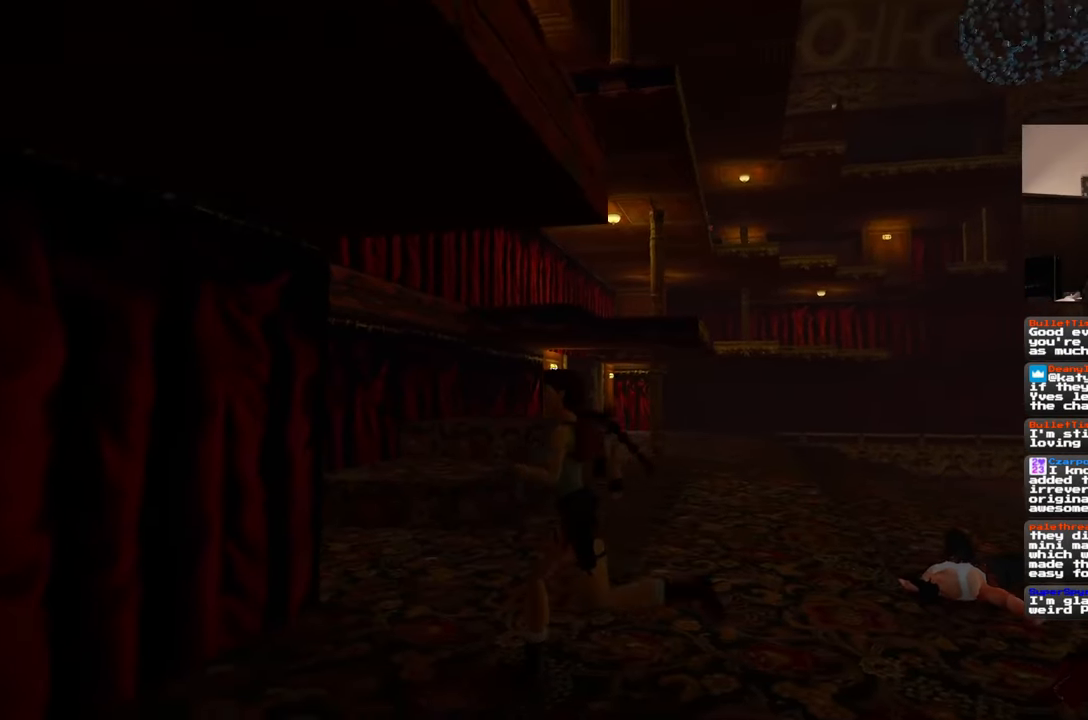
{"buttons": [], "left_stick": "up", "right_stick": "center", "events": [[117, "right_stick", "down-right"], [150, "left_stick", "up"], [400, "right_stick", "center"]]}
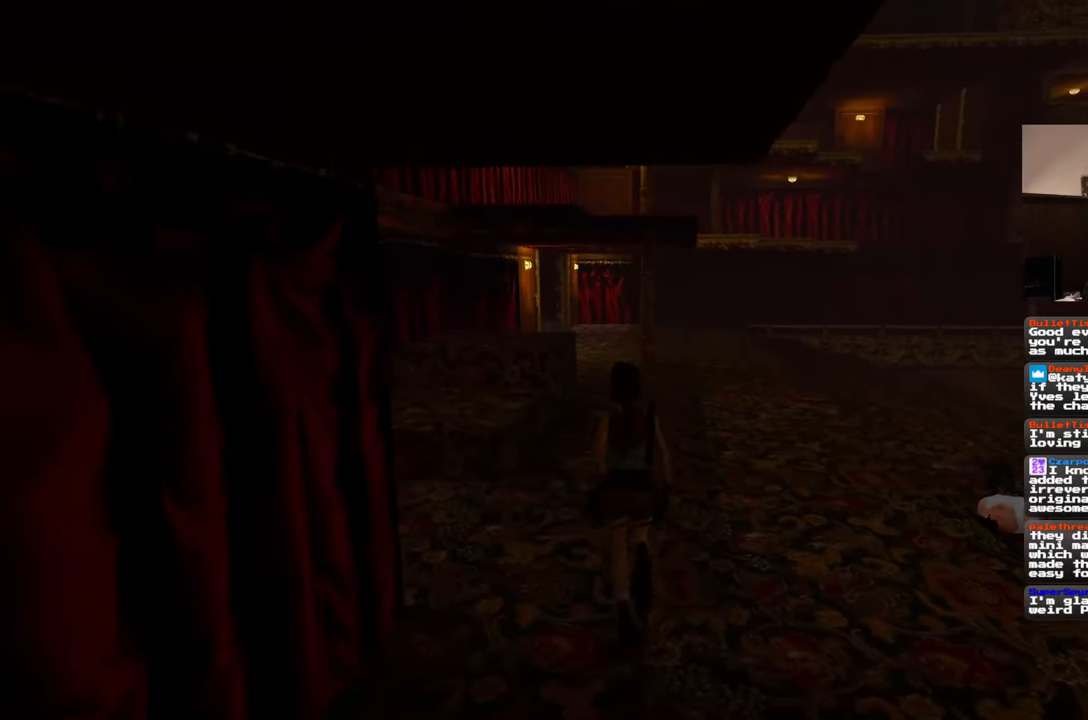
{"buttons": [], "left_stick": "up-right", "right_stick": "center", "events": [[83, "left_stick", "up-right"], [267, "right_stick", "down"], [483, "right_stick", "center"]]}
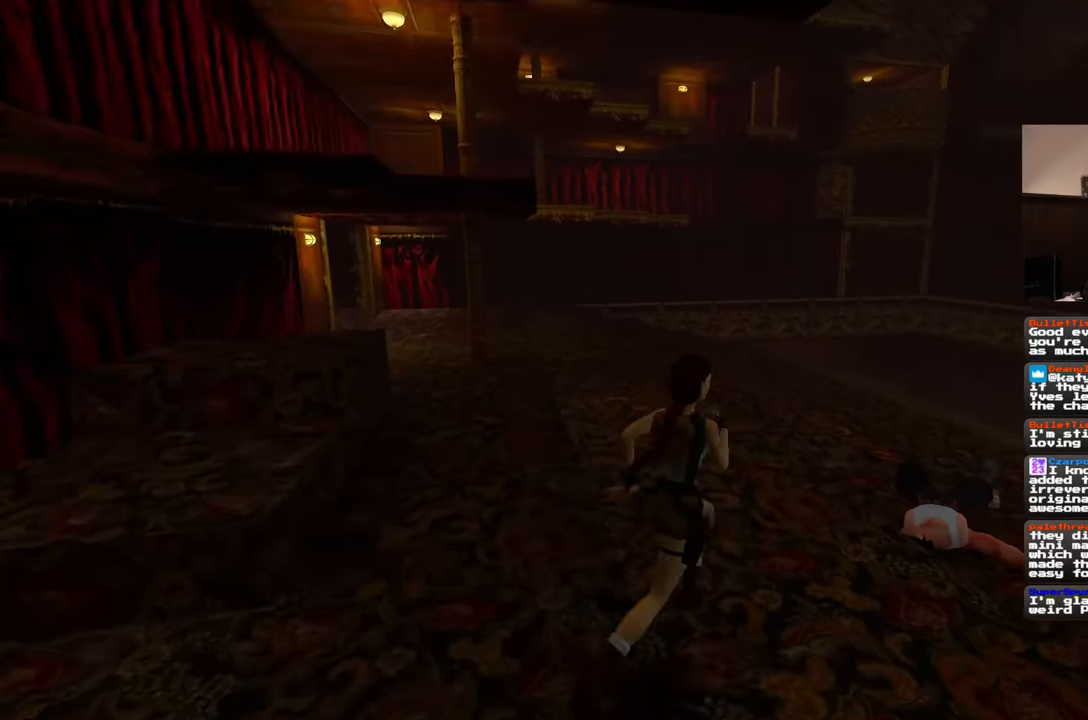
{"buttons": [], "left_stick": "up-right", "right_stick": "left", "events": [[350, "right_stick", "left"]]}
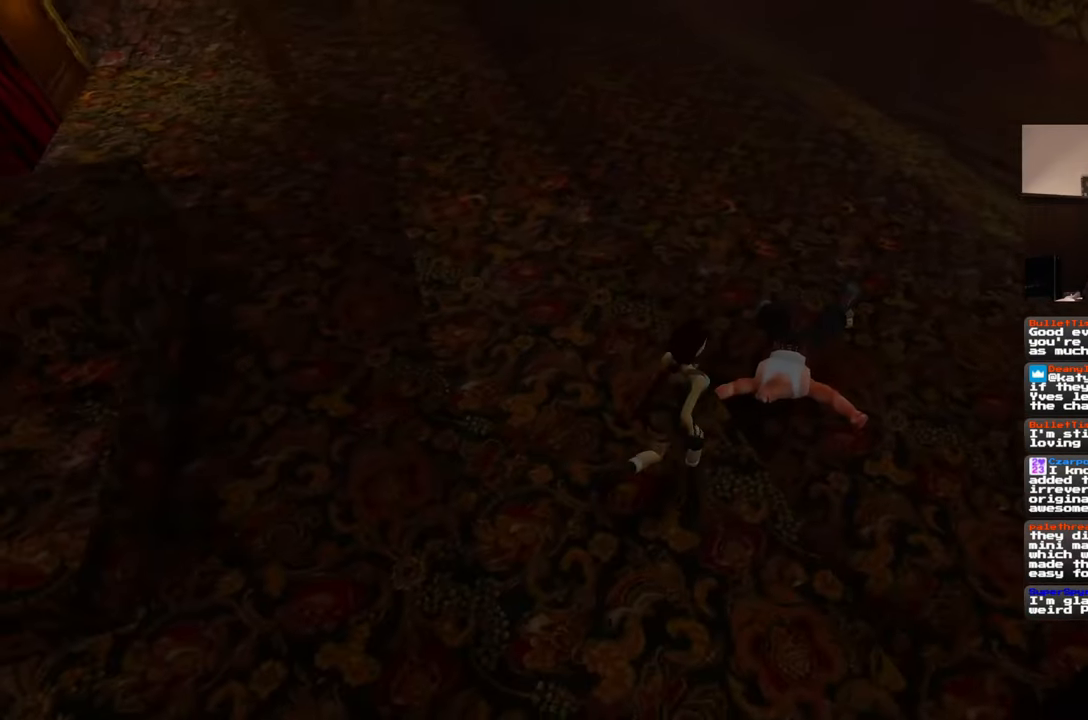
{"buttons": [], "left_stick": "up-right", "right_stick": "center", "events": [[133, "right_stick", "center"], [283, "right_stick", "left"], [400, "right_stick", "center"]]}
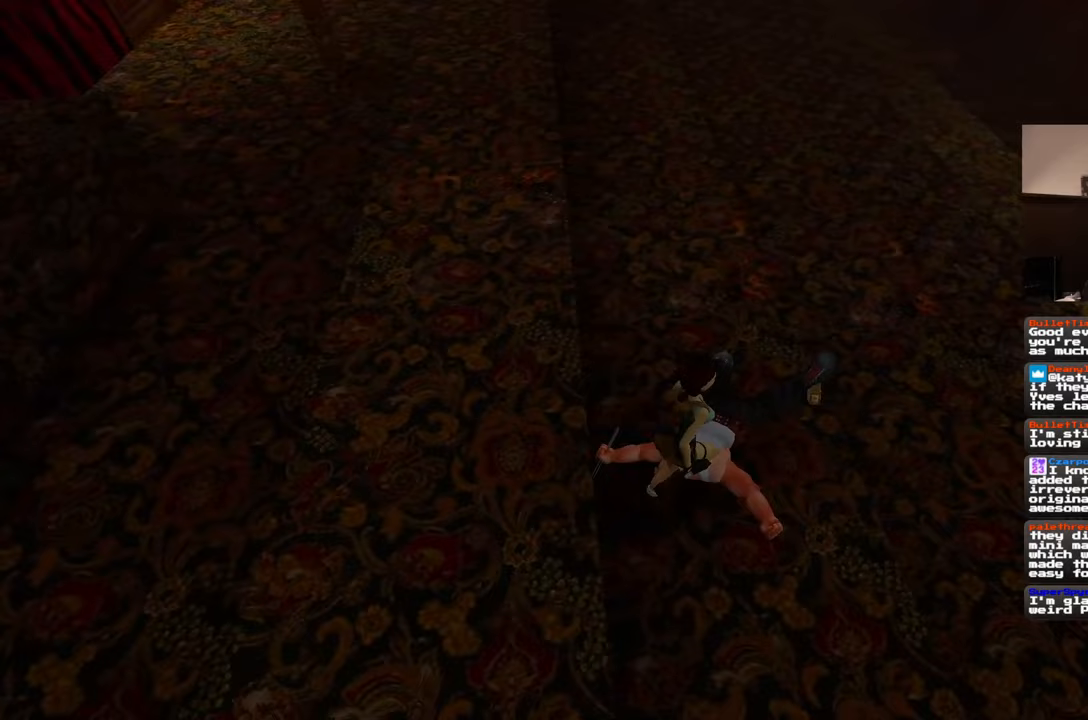
{"buttons": [], "left_stick": "center", "right_stick": "center", "events": [[200, "left_stick", "center"]]}
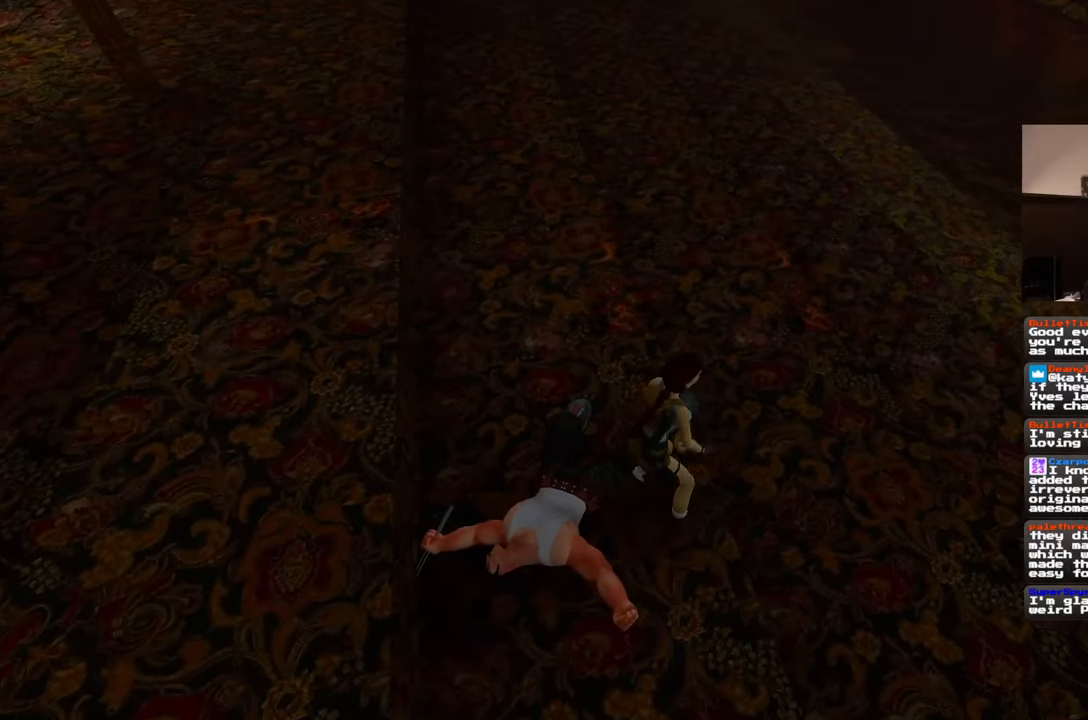
{"buttons": [], "left_stick": "center", "right_stick": "center", "events": [[17, "left_stick", "up-left"], [100, "left_stick", "center"]]}
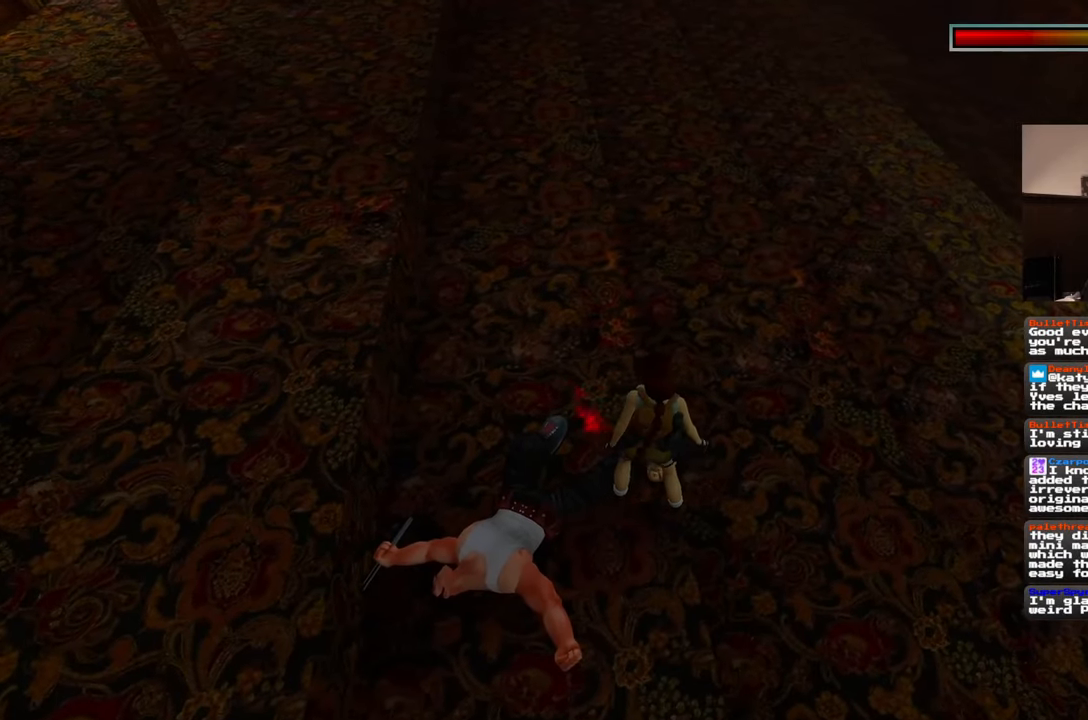
{"buttons": [], "left_stick": "center", "right_stick": "center", "events": []}
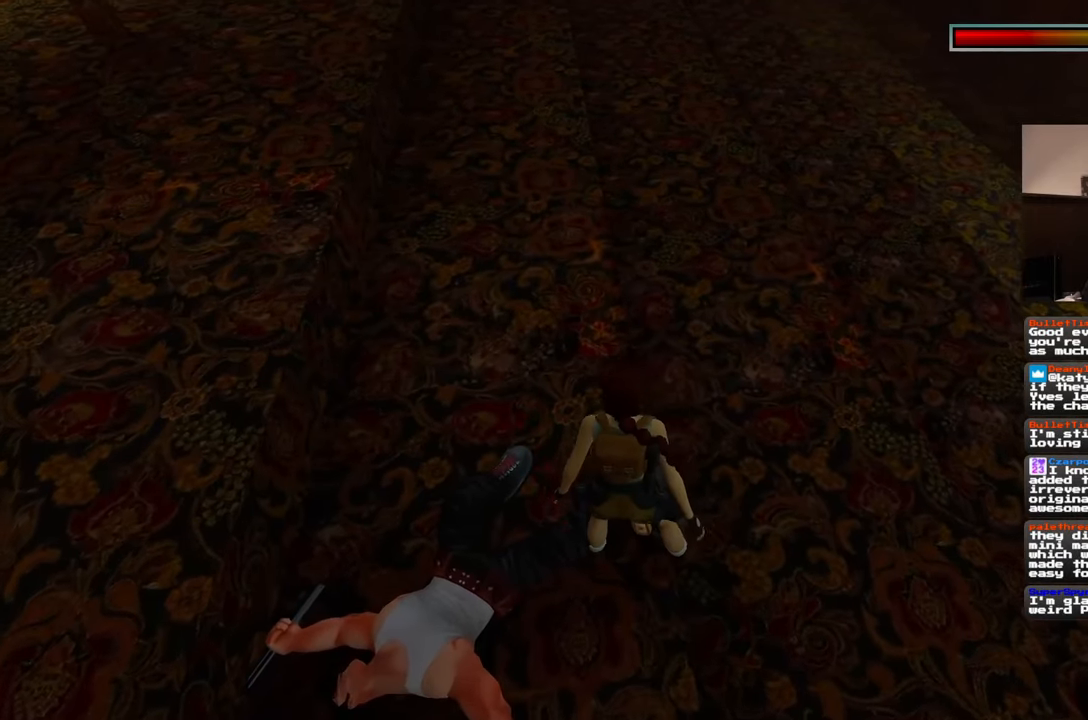
{"buttons": [], "left_stick": "center", "right_stick": "up", "events": [[317, "right_stick", "up"]]}
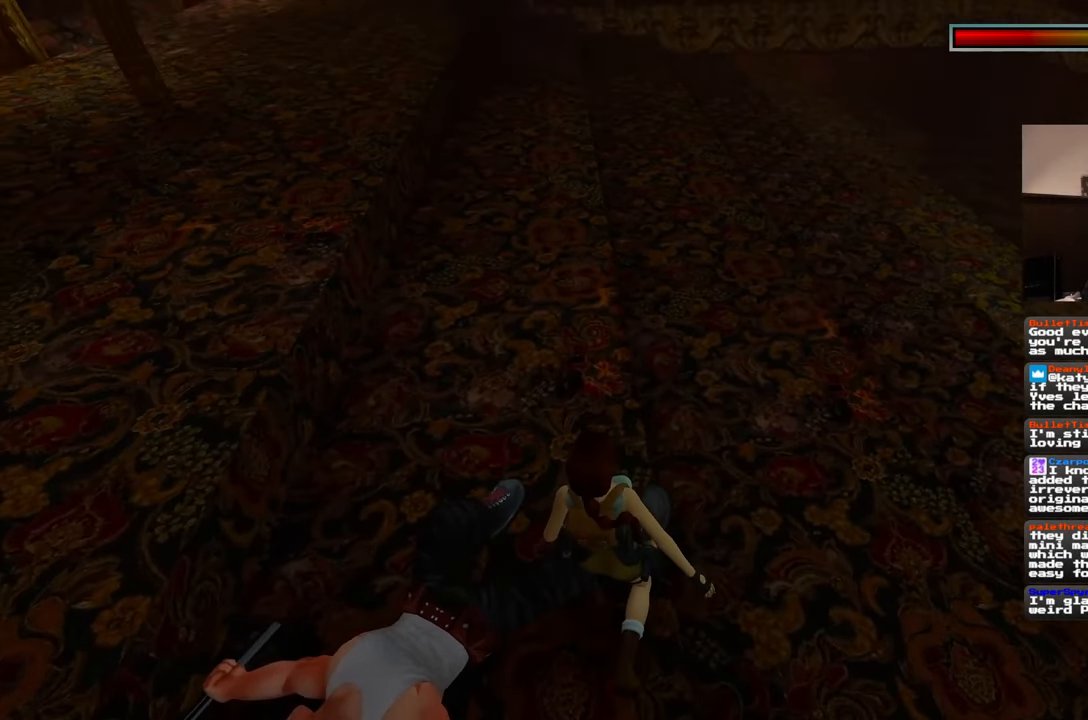
{"buttons": [], "left_stick": "up-left", "right_stick": "center", "events": [[283, "left_stick", "up-left"], [383, "right_stick", "center"]]}
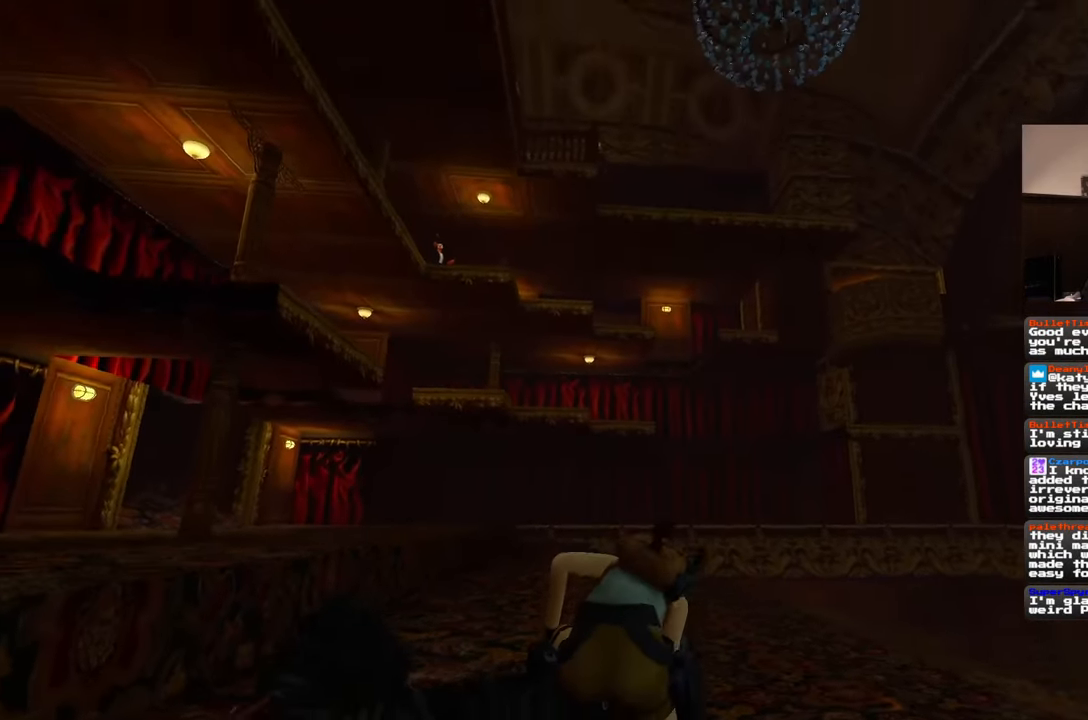
{"buttons": [], "left_stick": "up-left", "right_stick": "center", "events": [[33, "right_stick", "left"], [200, "right_stick", "center"]]}
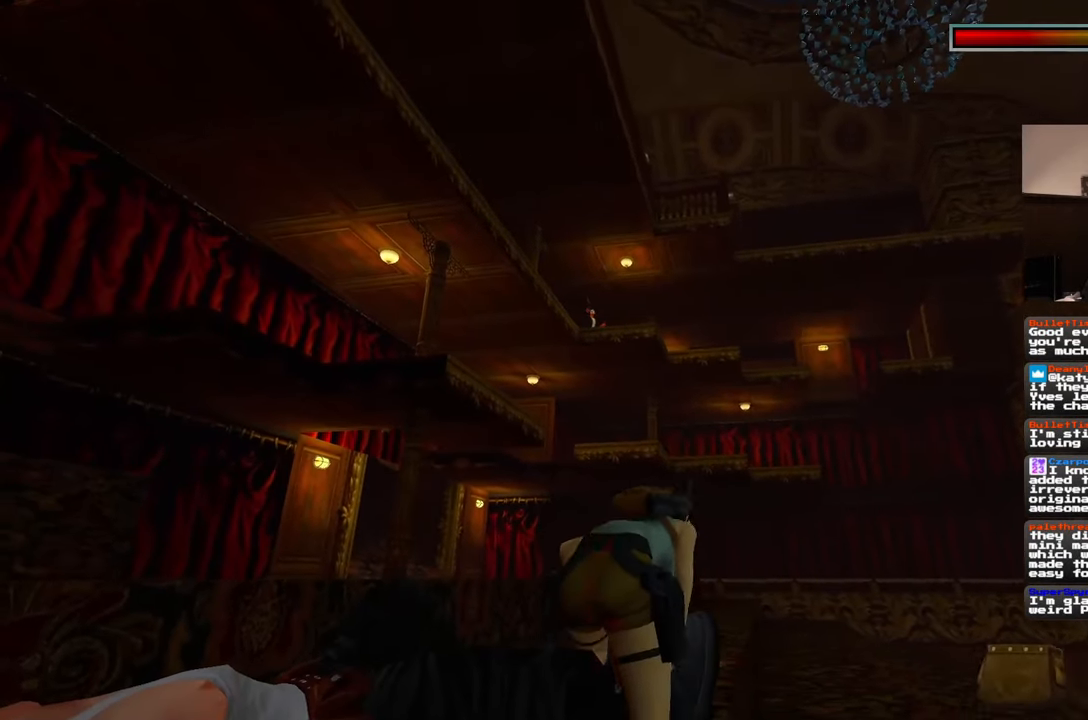
{"buttons": [], "left_stick": "center", "right_stick": "center", "events": [[283, "left_stick", "up"], [433, "left_stick", "center"]]}
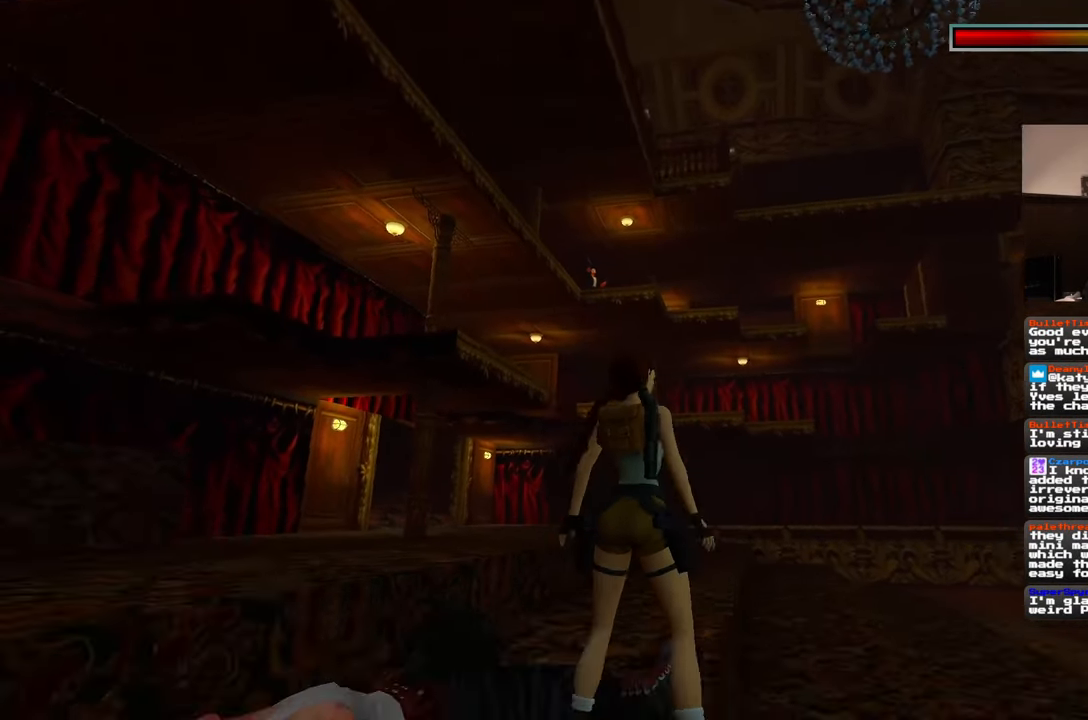
{"buttons": [], "left_stick": "center", "right_stick": "center", "events": [[167, "left_stick", "up-left"], [250, "left_stick", "center"]]}
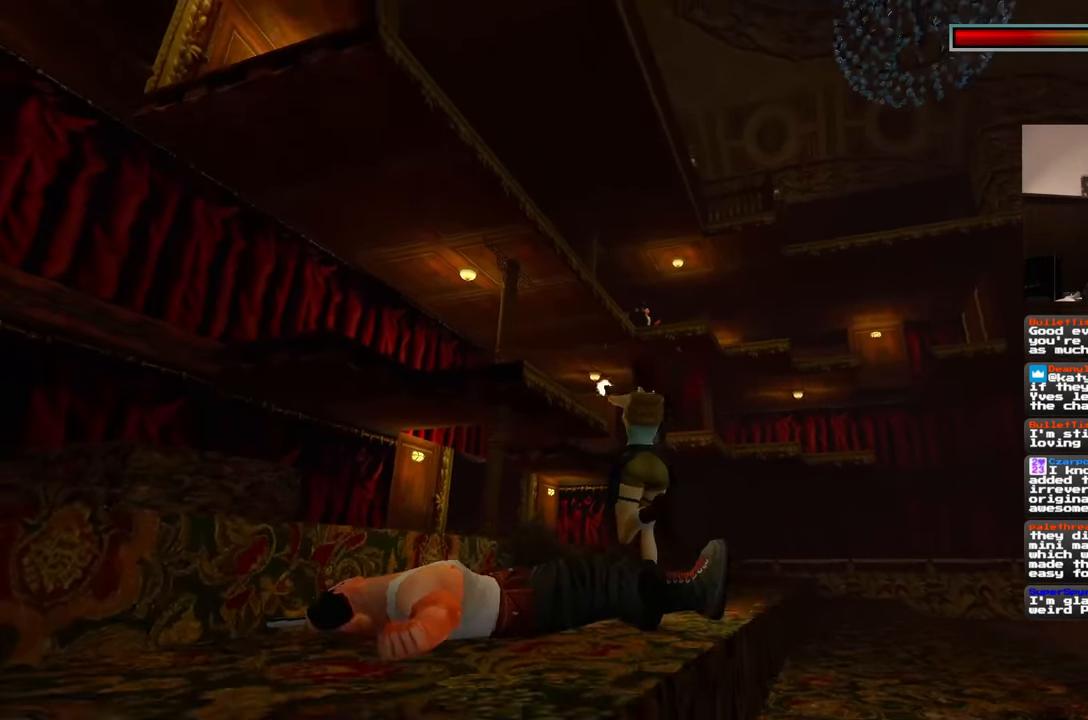
{"buttons": [], "left_stick": "up", "right_stick": "center", "events": [[300, "left_stick", "up"]]}
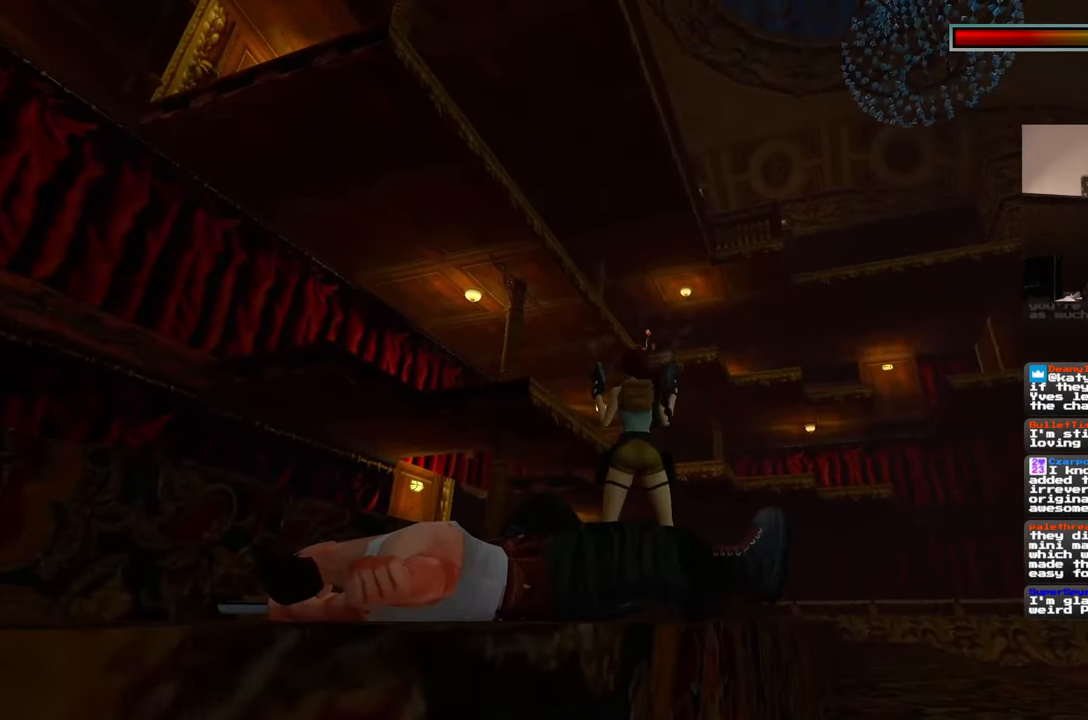
{"buttons": [], "left_stick": "up-right", "right_stick": "center", "events": [[483, "left_stick", "up-right"]]}
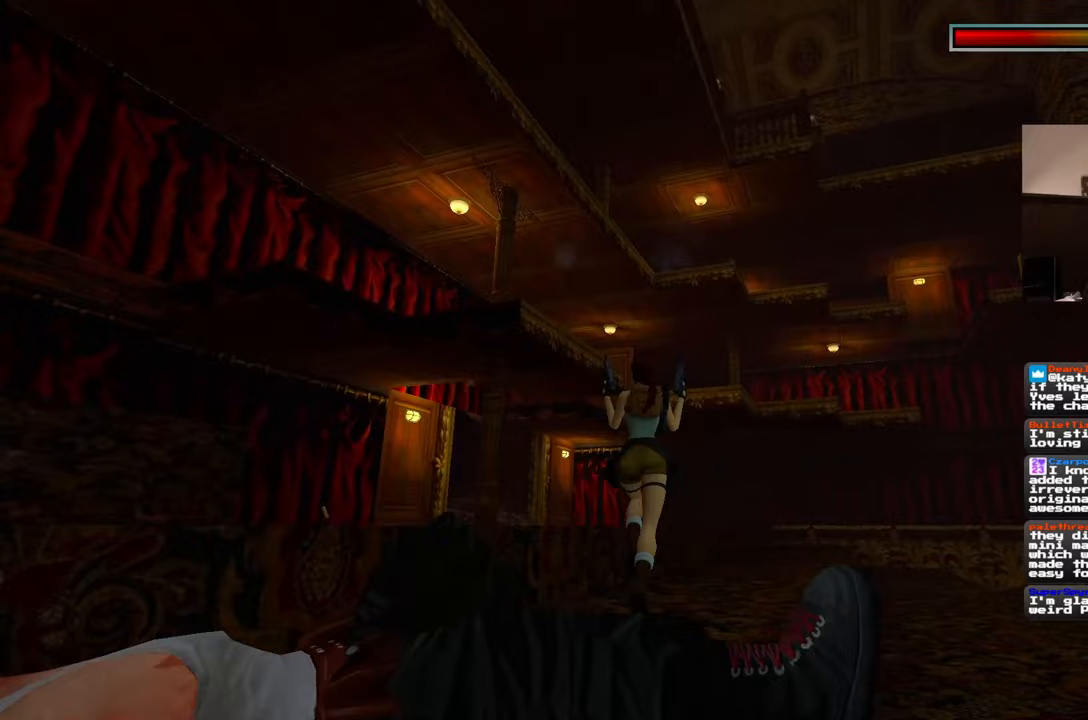
{"buttons": [], "left_stick": "up", "right_stick": "center", "events": [[350, "left_stick", "up"]]}
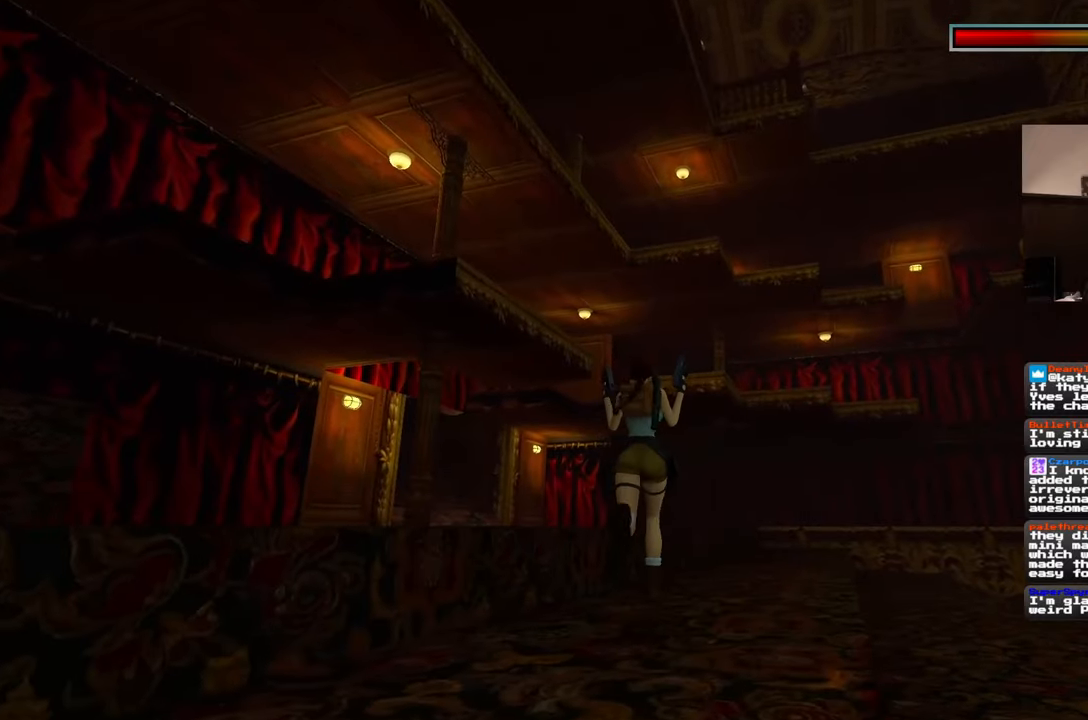
{"buttons": [], "left_stick": "up", "right_stick": "center", "events": []}
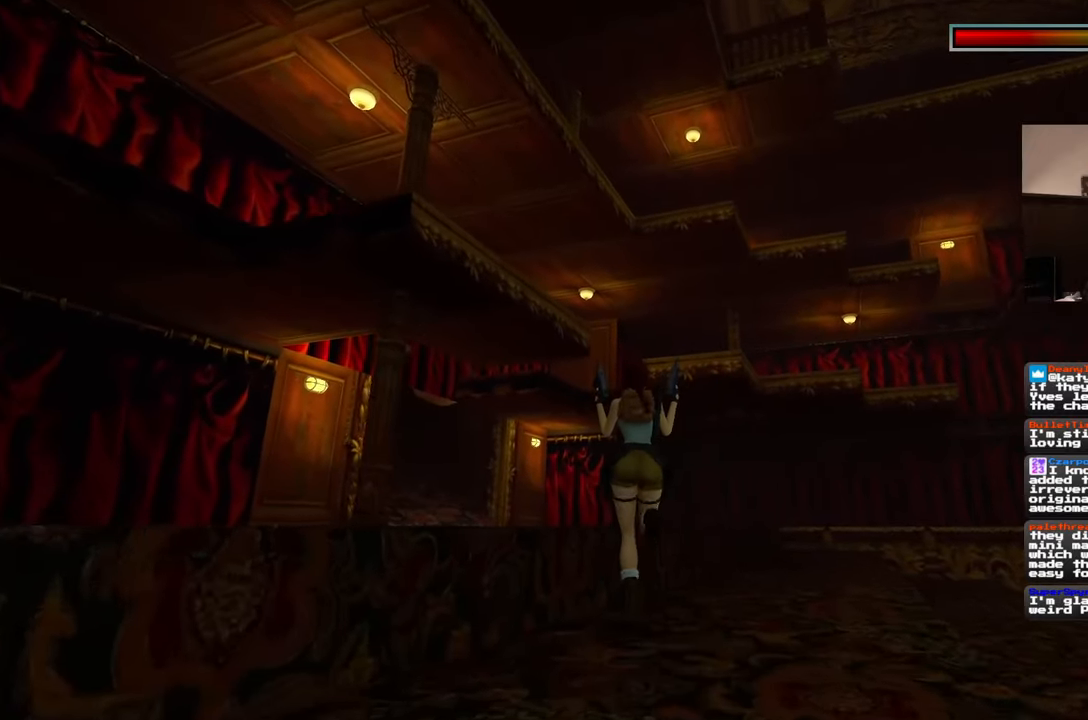
{"buttons": [], "left_stick": "up", "right_stick": "center", "events": [[33, "right_stick", "down-left"], [167, "right_stick", "center"]]}
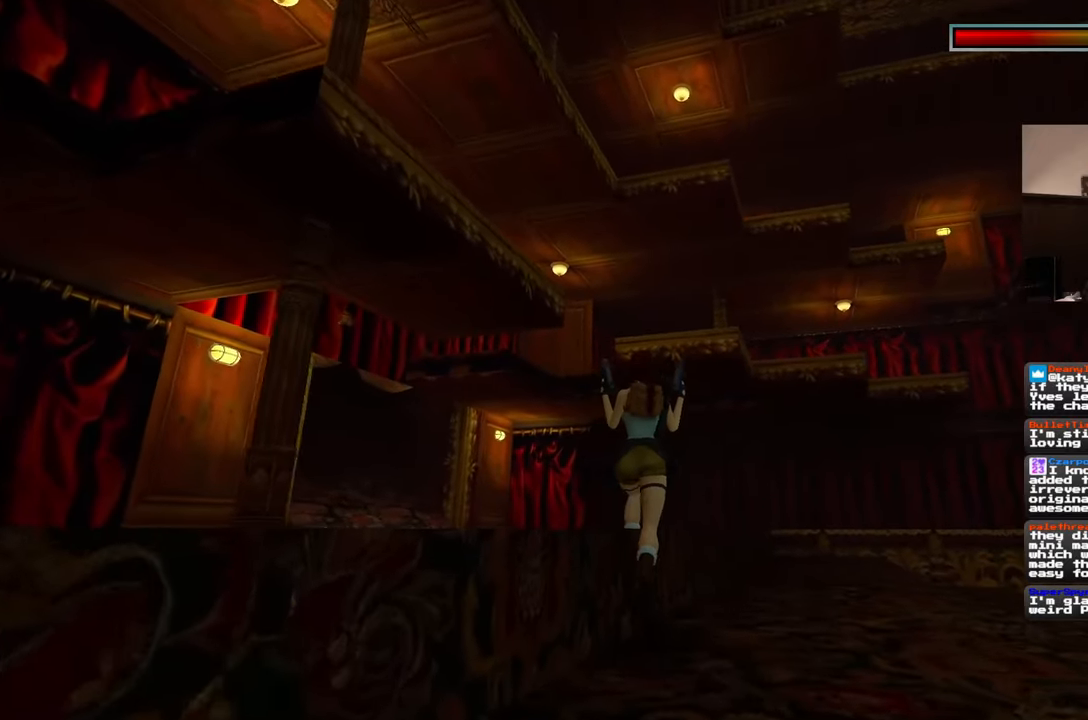
{"buttons": [], "left_stick": "up", "right_stick": "center", "events": []}
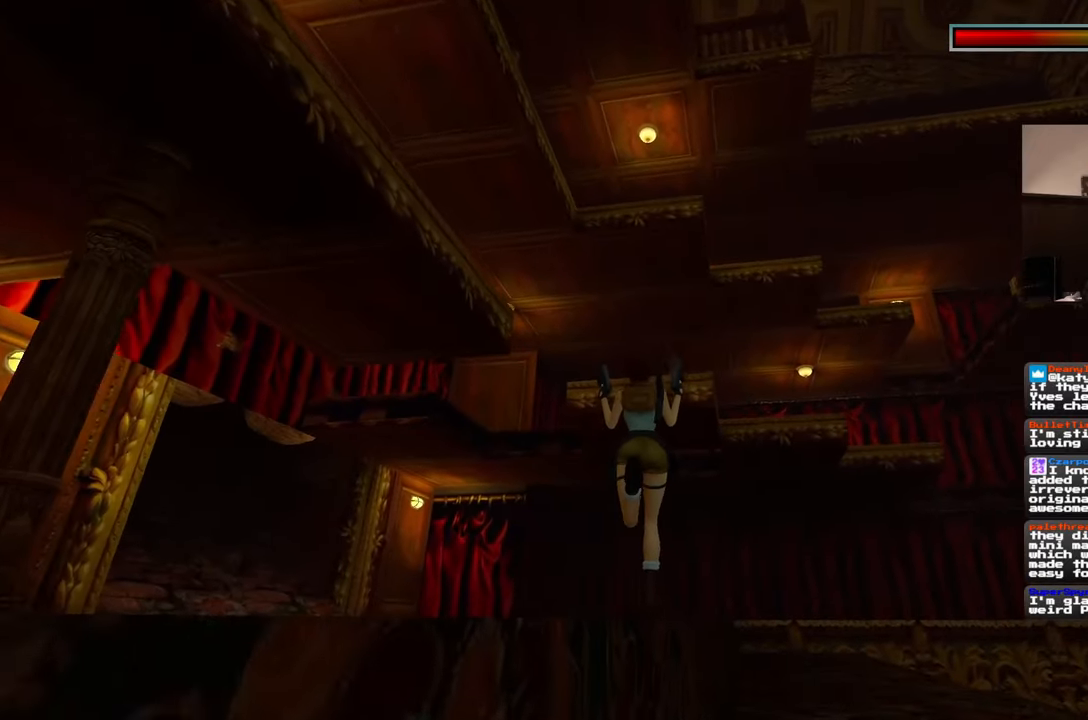
{"buttons": [], "left_stick": "up", "right_stick": "center", "events": []}
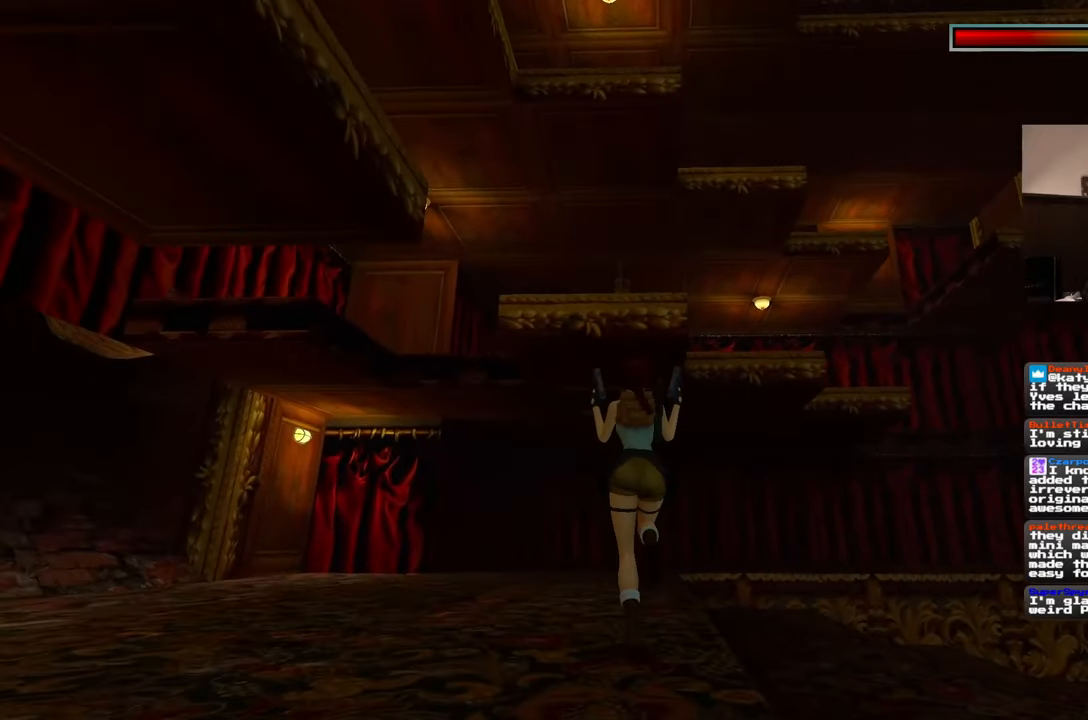
{"buttons": [], "left_stick": "up", "right_stick": "center", "events": []}
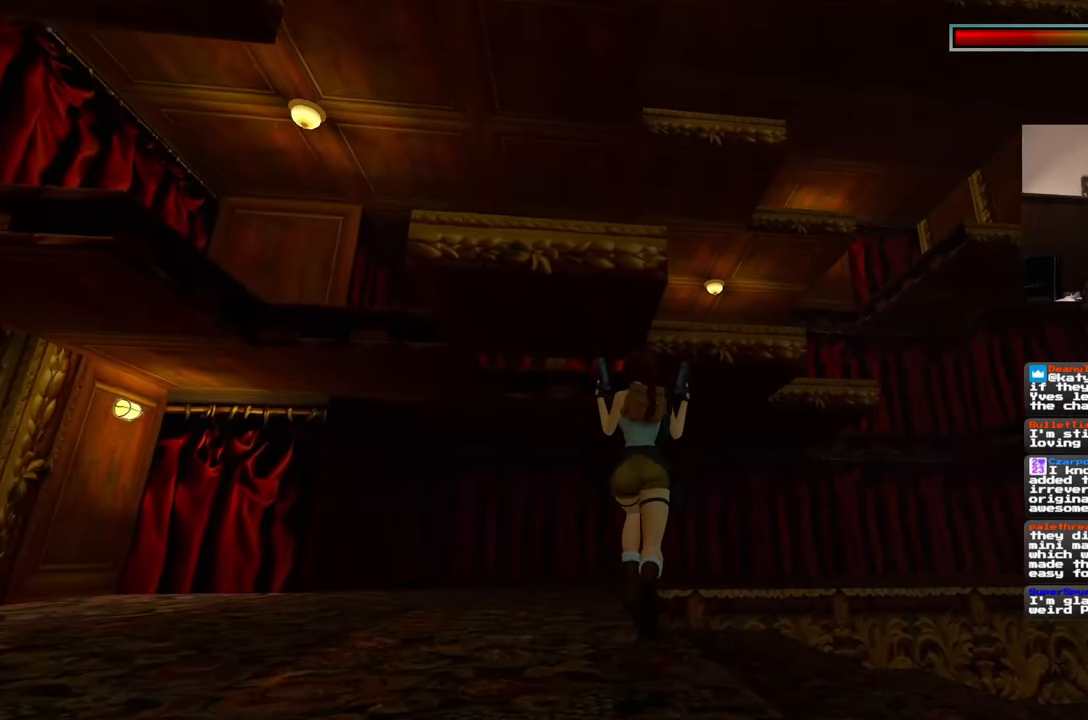
{"buttons": [], "left_stick": "up", "right_stick": "center", "events": []}
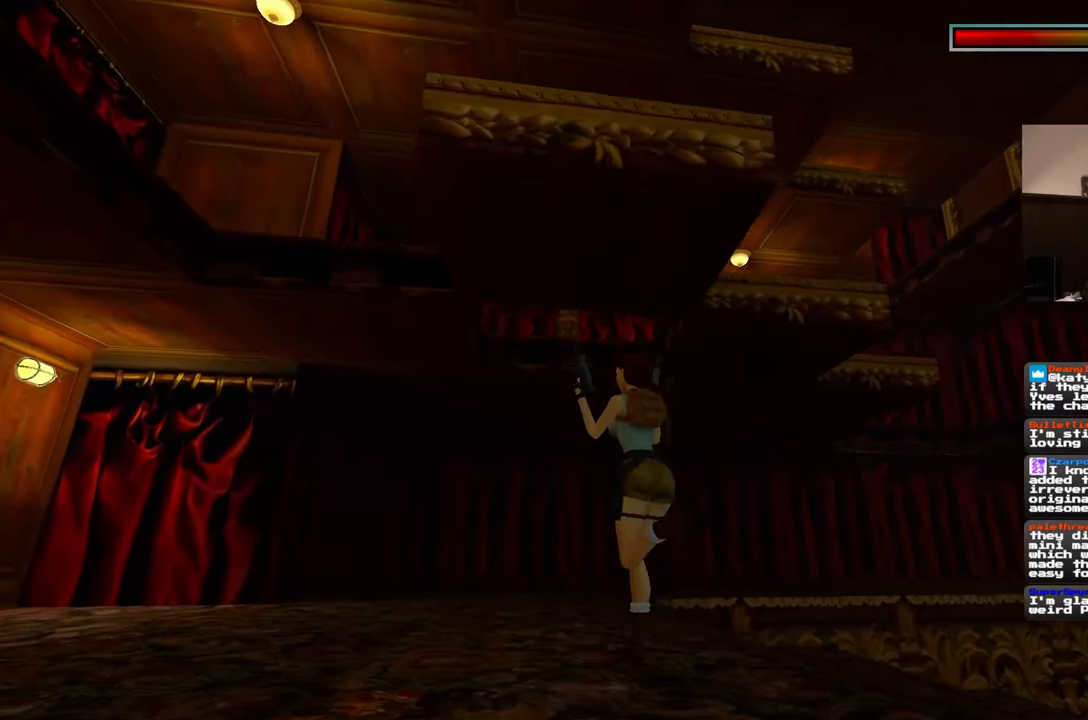
{"buttons": [], "left_stick": "up", "right_stick": "center", "events": []}
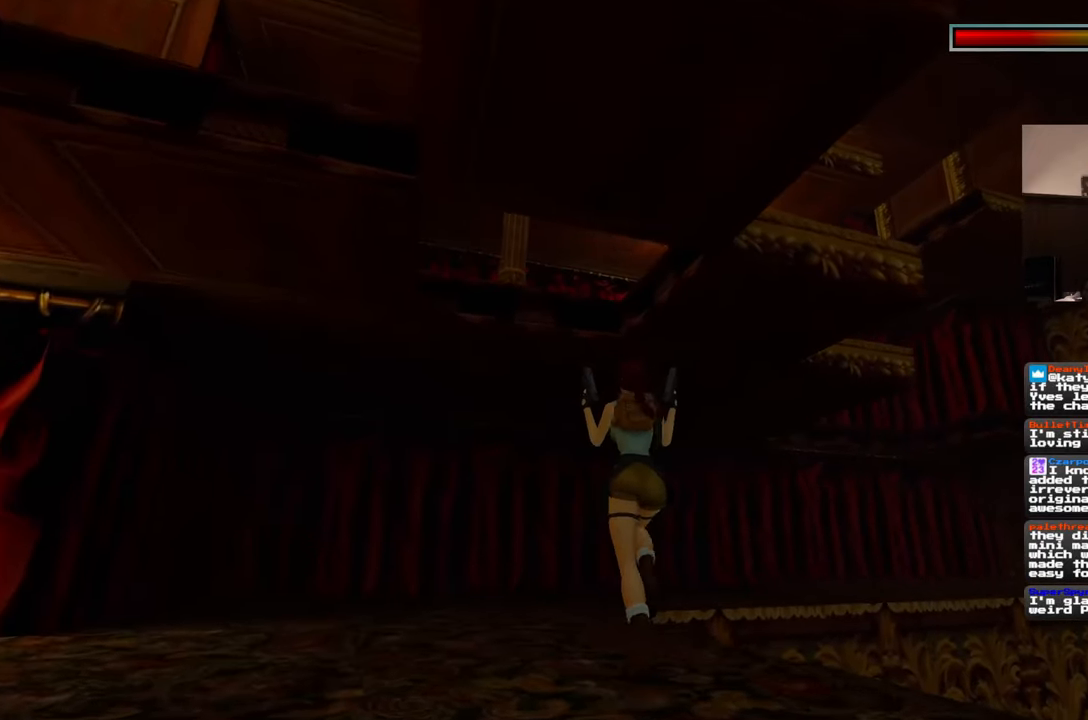
{"buttons": [], "left_stick": "up", "right_stick": "center", "events": [[333, "right_stick", "down-left"], [450, "right_stick", "center"]]}